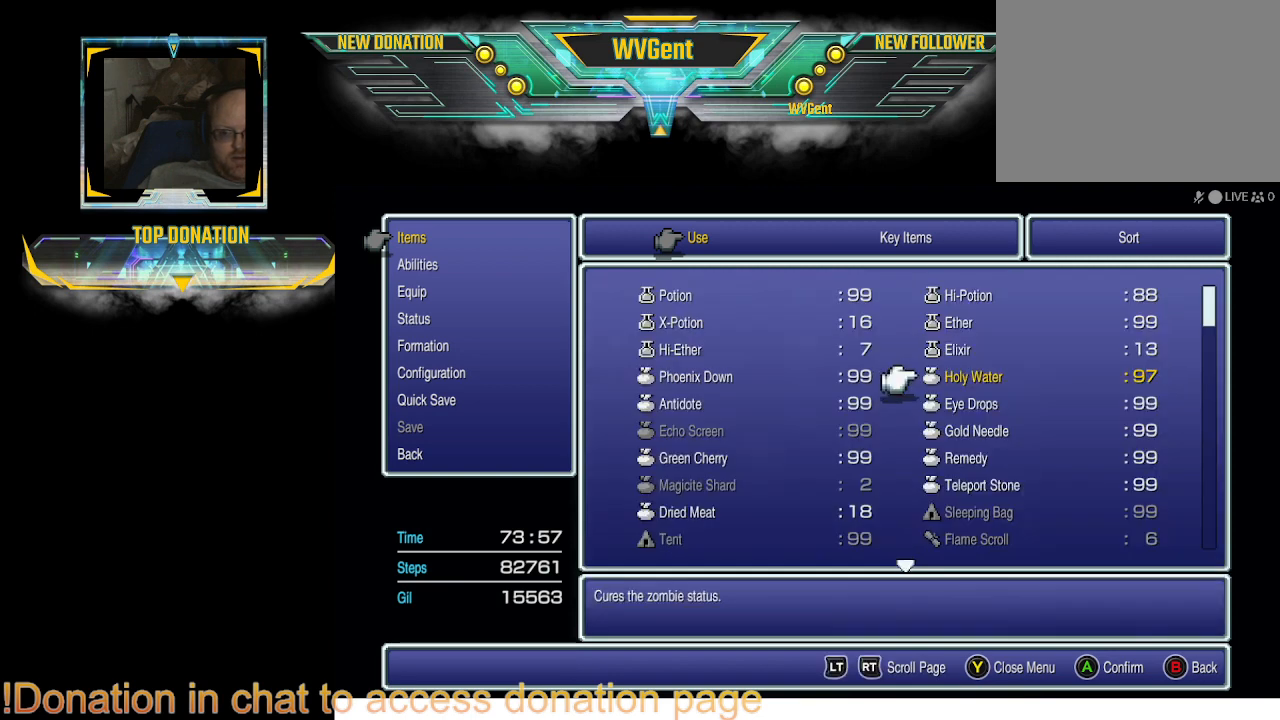
Gameplay with a controller (PlayStation layout); each line is a JSON object with the inputs held at the frame after it. "events" lists button and stick changes between this image and that frame as [ms after this image, input, new state], when the widget could be followed in between. Not read: L3 R3.
{"buttons": [], "left_stick": "center", "right_stick": "center", "events": [[200, "DPAD_LEFT", "down"], [300, "DPAD_LEFT", "up"]]}
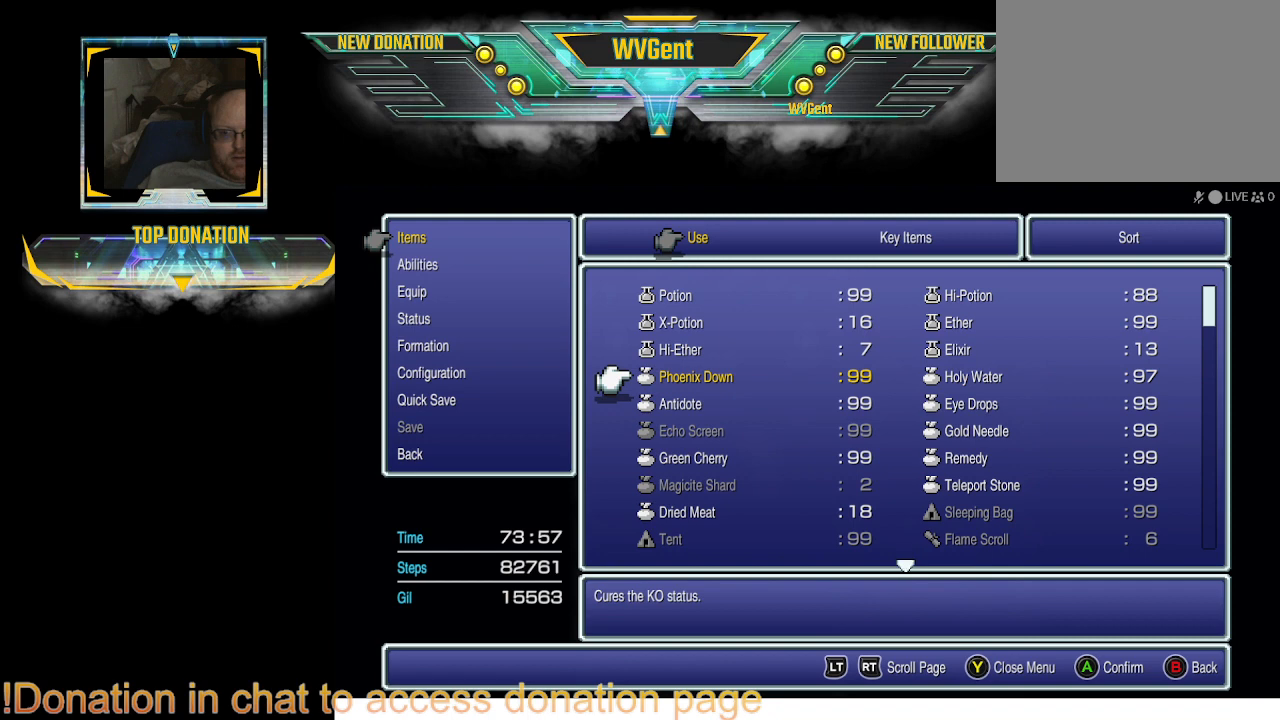
{"buttons": [], "left_stick": "center", "right_stick": "center", "events": []}
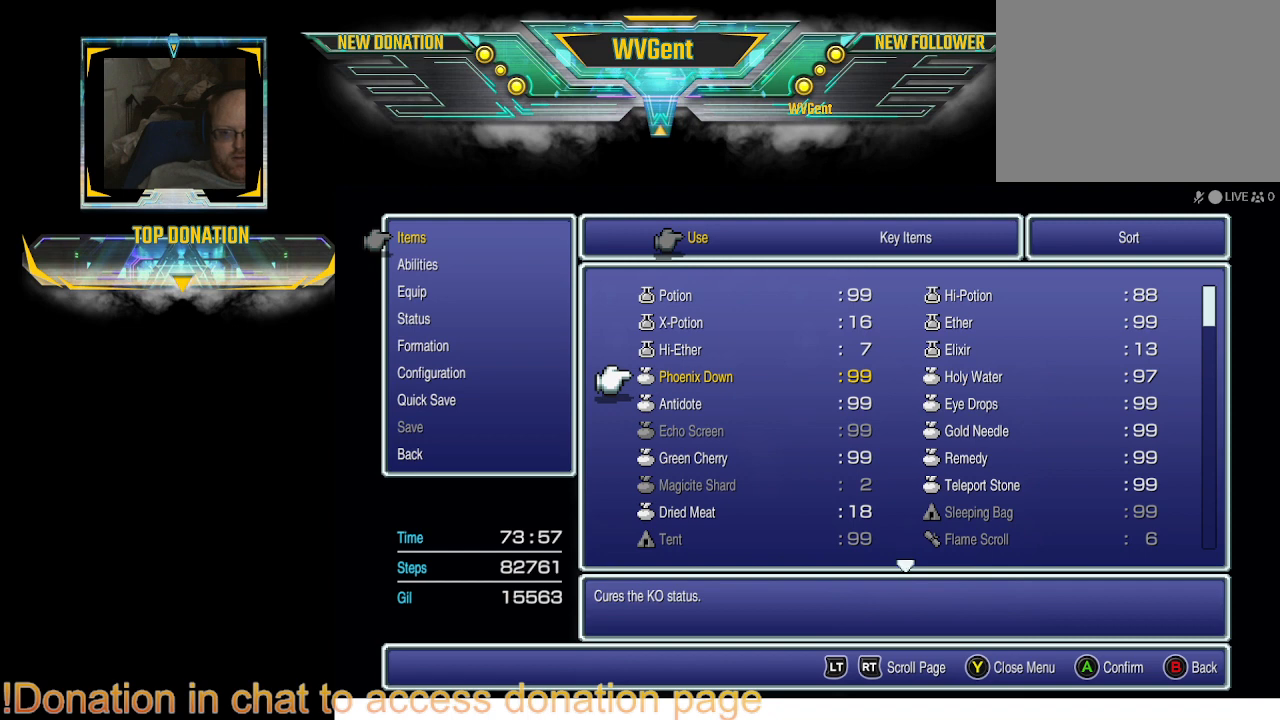
{"buttons": [], "left_stick": "center", "right_stick": "center", "events": []}
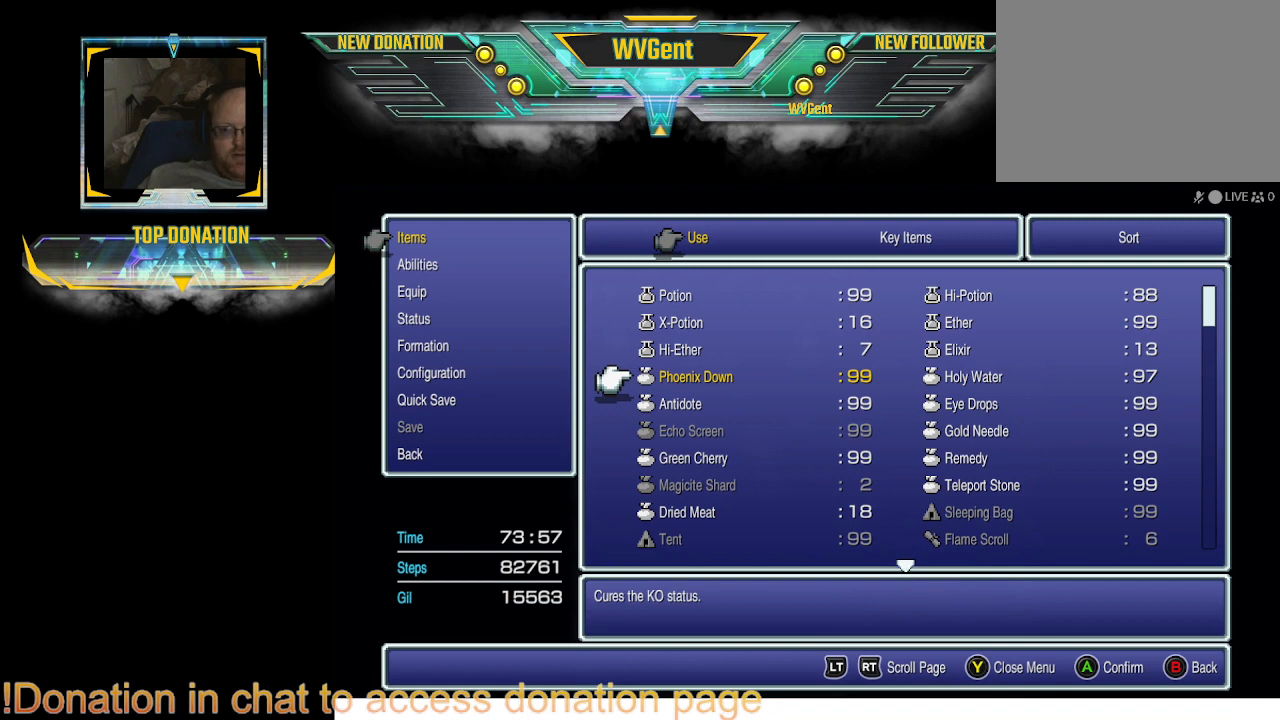
{"buttons": [], "left_stick": "center", "right_stick": "center", "events": []}
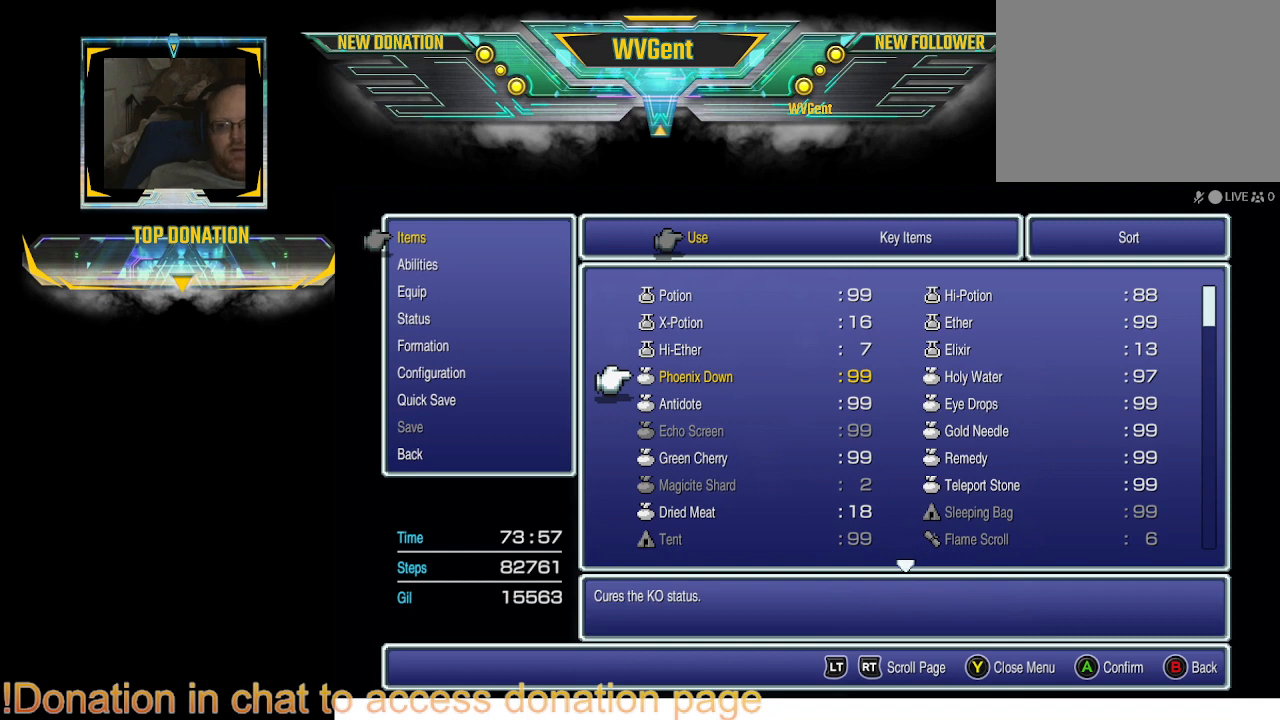
{"buttons": [], "left_stick": "center", "right_stick": "center", "events": [[233, "DPAD_RIGHT", "down"], [400, "DPAD_RIGHT", "up"]]}
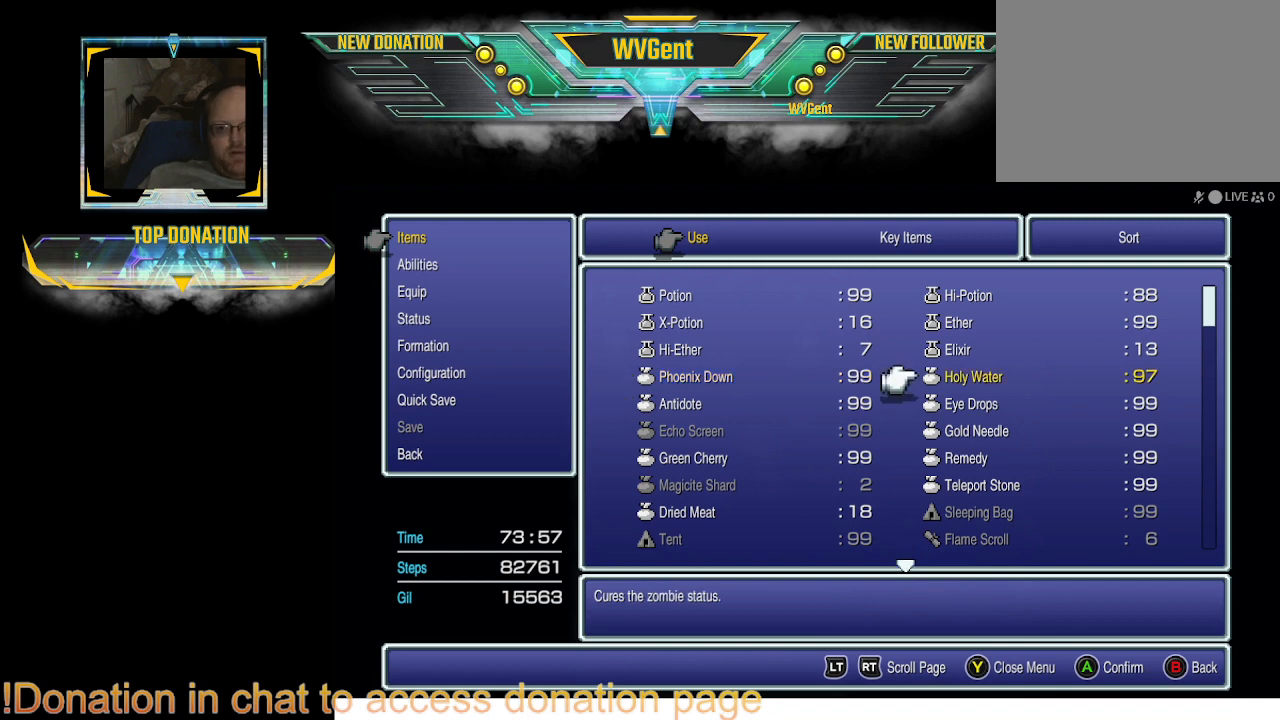
{"buttons": [], "left_stick": "center", "right_stick": "center", "events": [[233, "DPAD_DOWN", "down"], [300, "DPAD_DOWN", "up"], [400, "DPAD_DOWN", "down"], [500, "DPAD_DOWN", "up"]]}
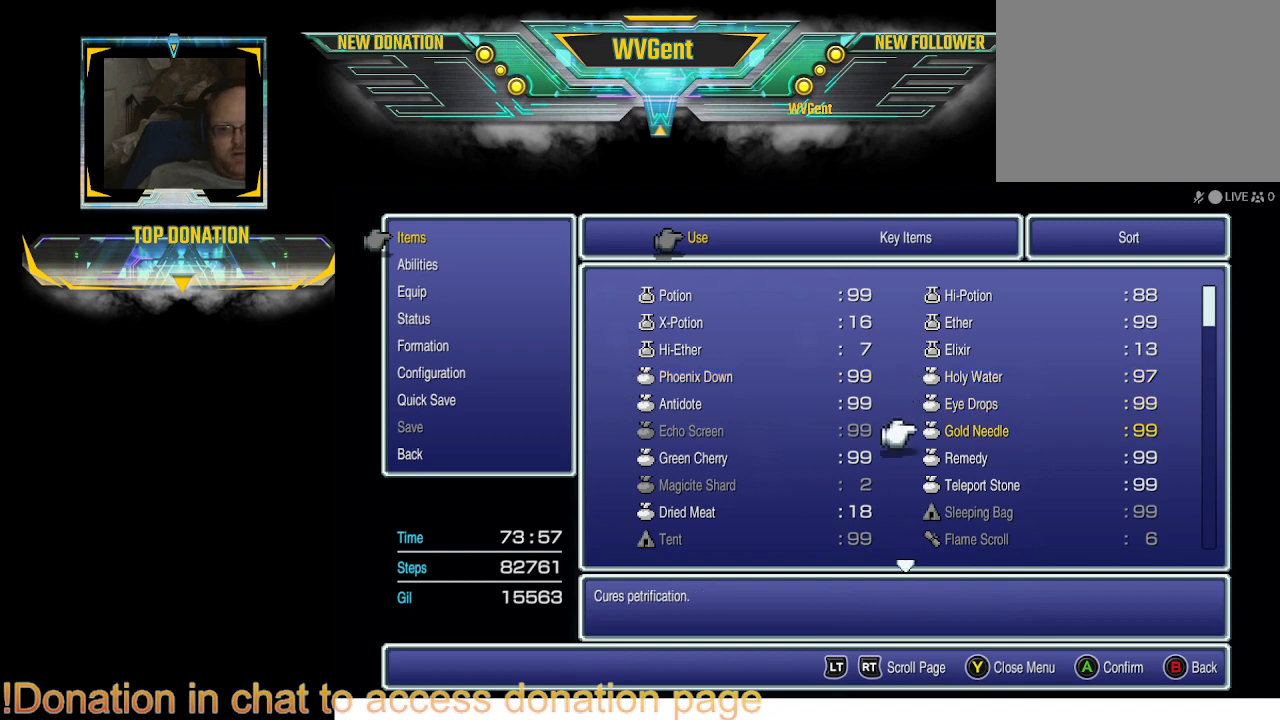
{"buttons": ["CROSS"], "left_stick": "center", "right_stick": "center", "events": [[100, "DPAD_DOWN", "down"], [167, "DPAD_DOWN", "up"], [467, "CROSS", "down"]]}
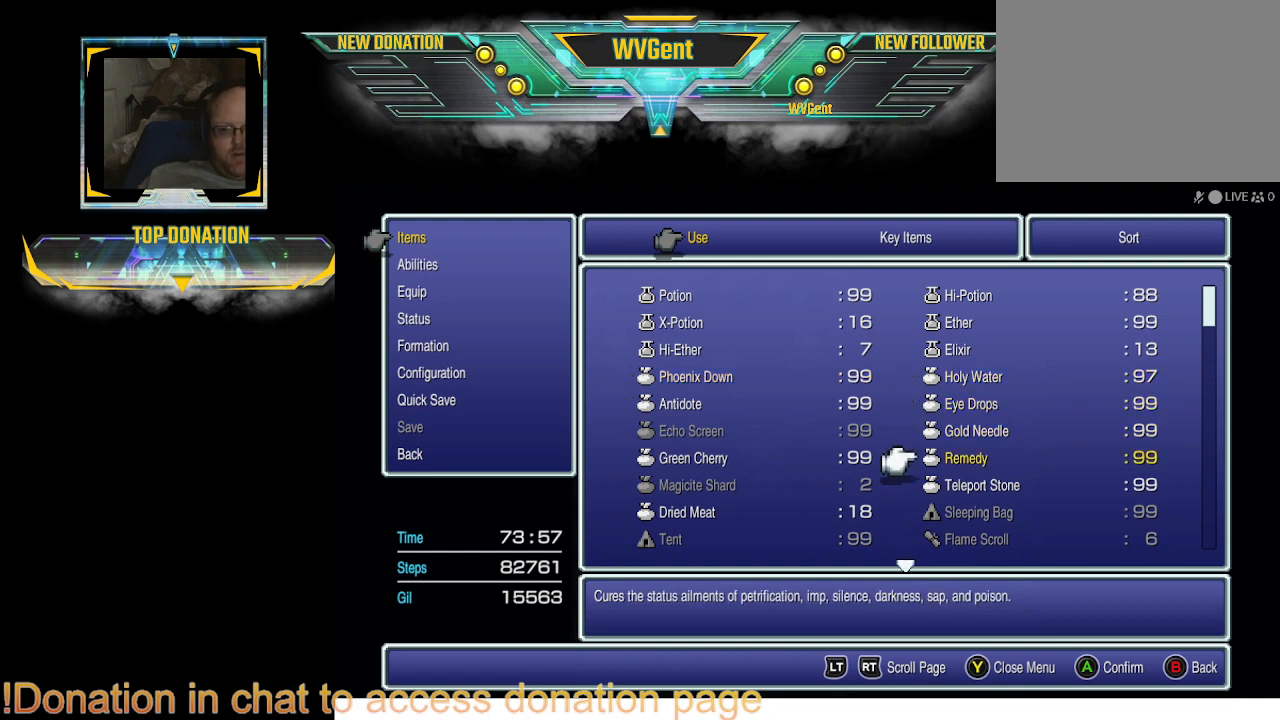
{"buttons": ["DPAD_DOWN"], "left_stick": "center", "right_stick": "center", "events": [[100, "CROSS", "up"], [433, "DPAD_DOWN", "down"]]}
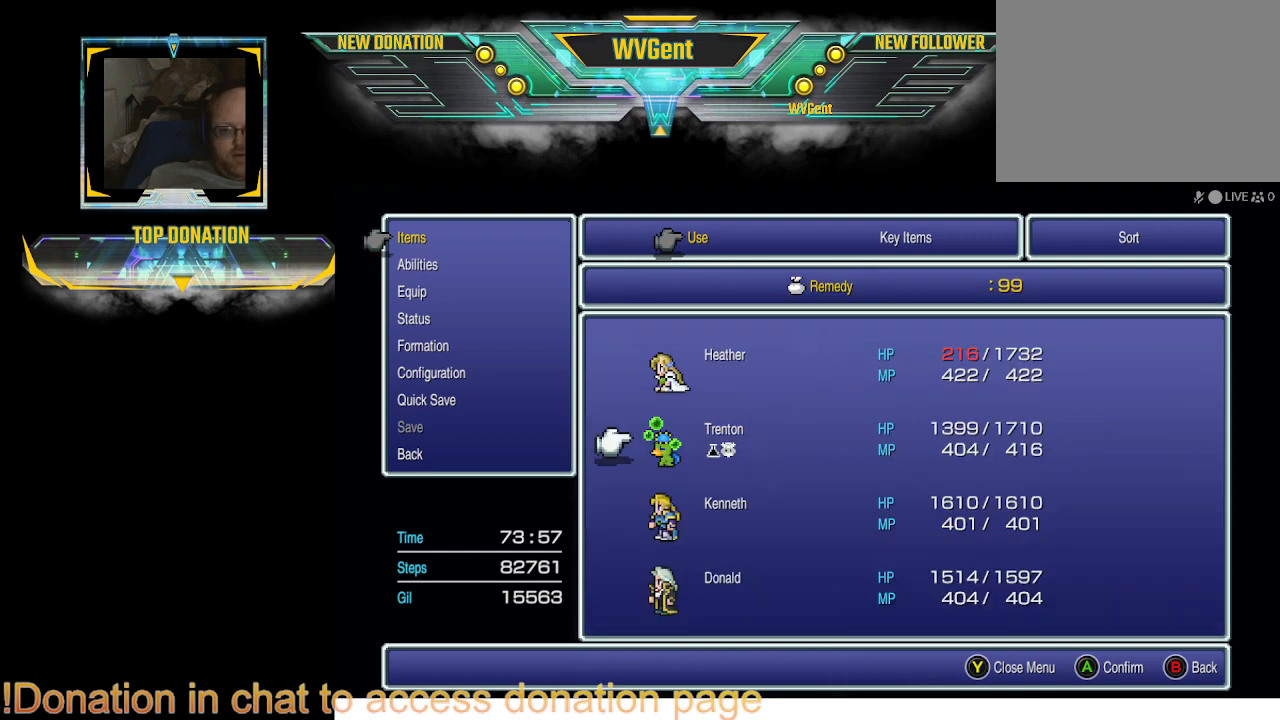
{"buttons": [], "left_stick": "center", "right_stick": "center", "events": [[67, "DPAD_DOWN", "up"], [100, "CROSS", "down"], [267, "CROSS", "up"]]}
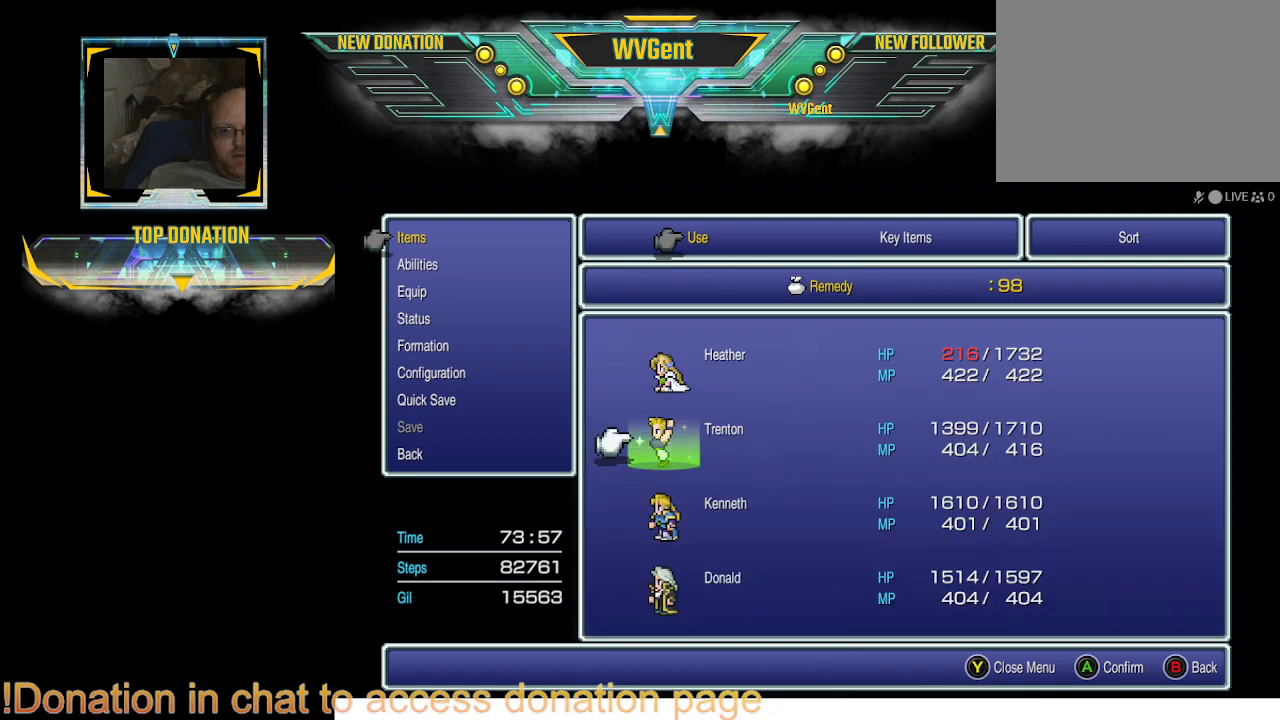
{"buttons": [], "left_stick": "center", "right_stick": "center", "events": []}
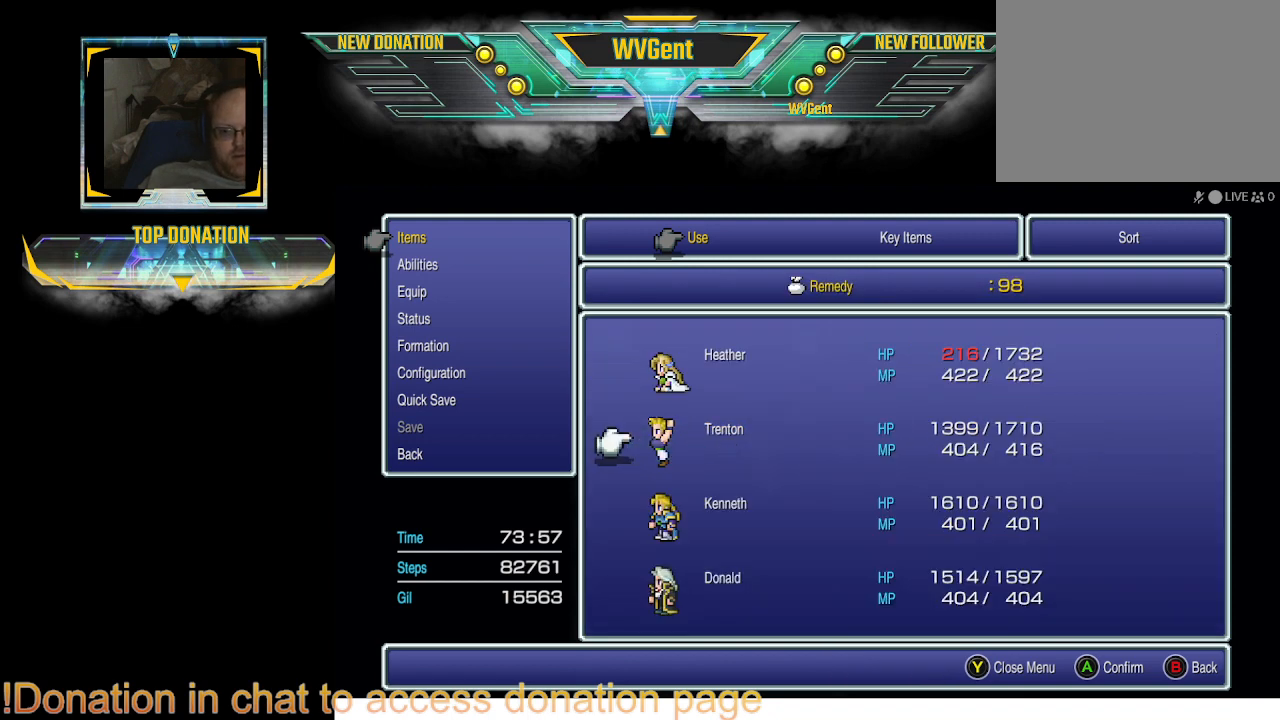
{"buttons": [], "left_stick": "center", "right_stick": "center", "events": []}
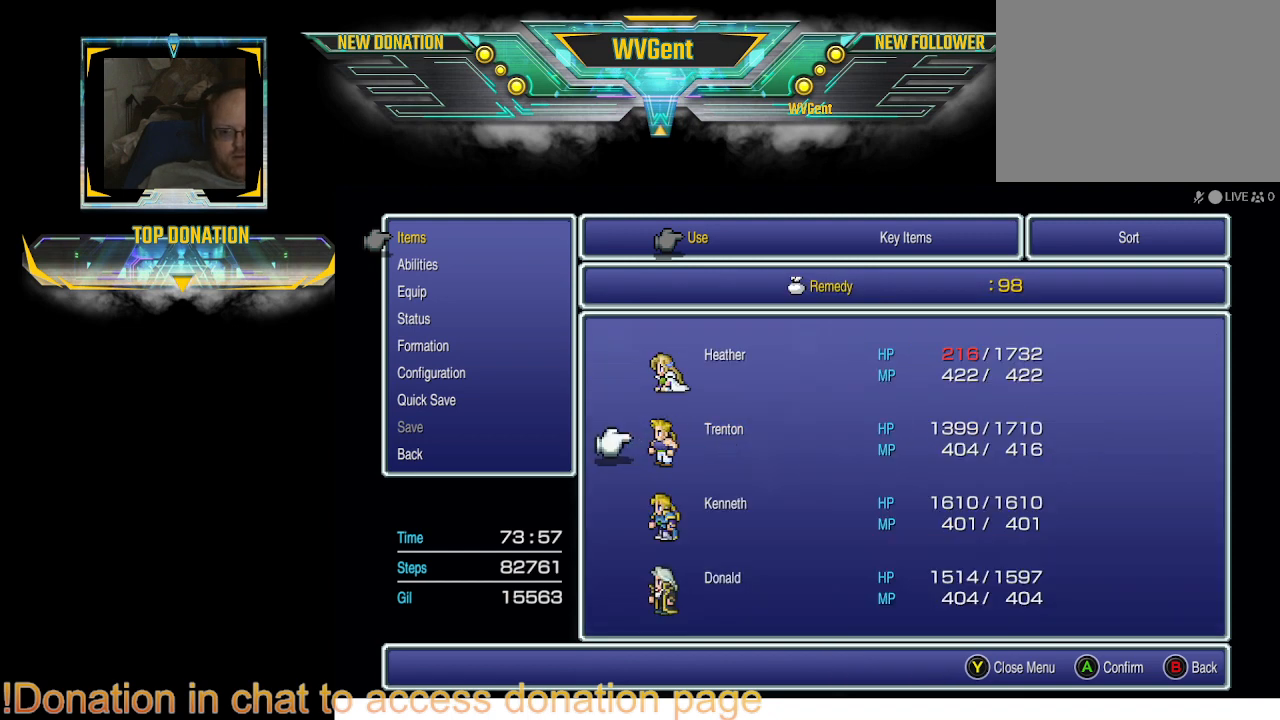
{"buttons": [], "left_stick": "center", "right_stick": "center", "events": [[33, "CIRCLE", "down"], [133, "CIRCLE", "up"]]}
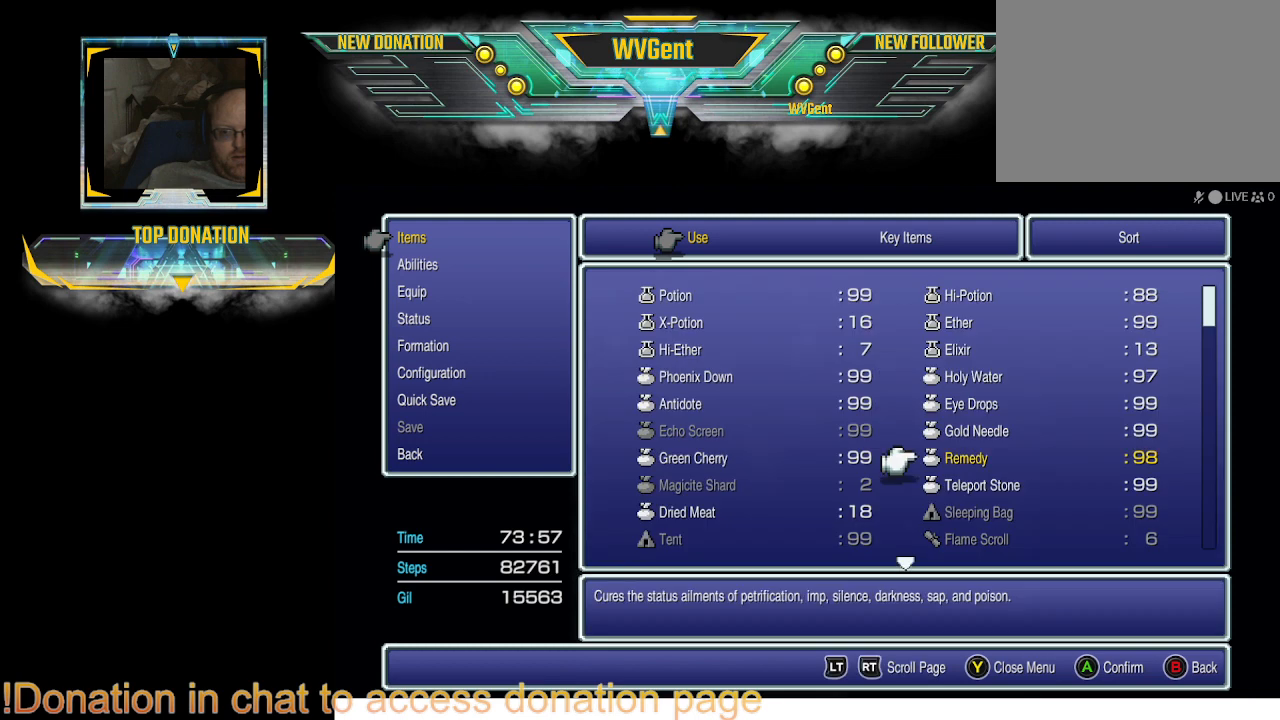
{"buttons": ["DPAD_UP"], "left_stick": "center", "right_stick": "center", "events": [[367, "DPAD_UP", "down"], [467, "DPAD_UP", "up"], [500, "DPAD_UP", "down"]]}
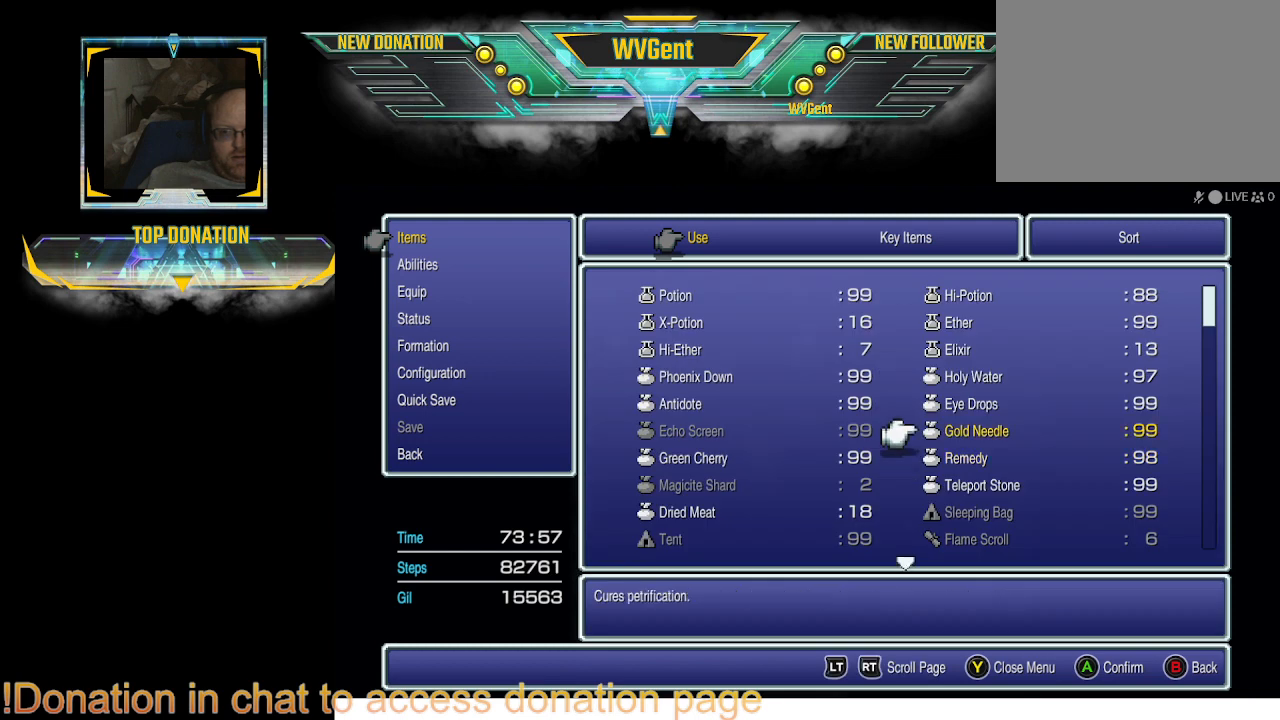
{"buttons": ["DPAD_UP"], "left_stick": "center", "right_stick": "center", "events": []}
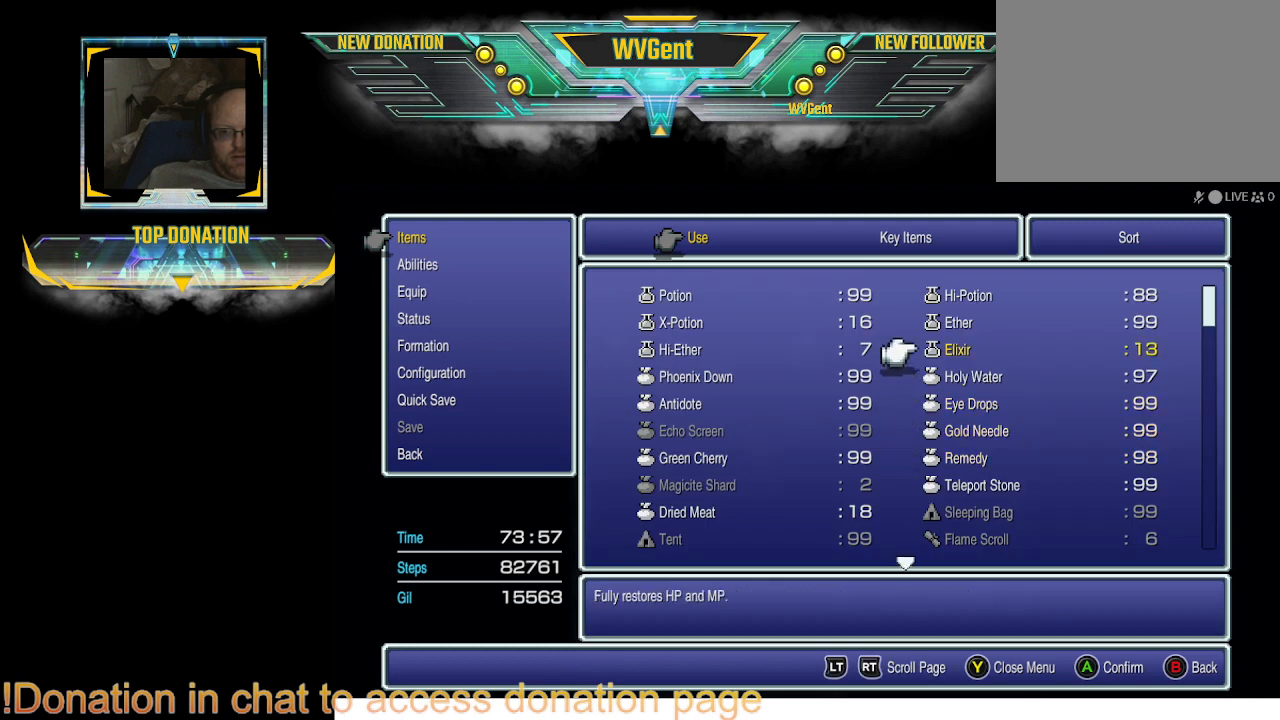
{"buttons": [], "left_stick": "center", "right_stick": "center", "events": [[333, "DPAD_UP", "up"]]}
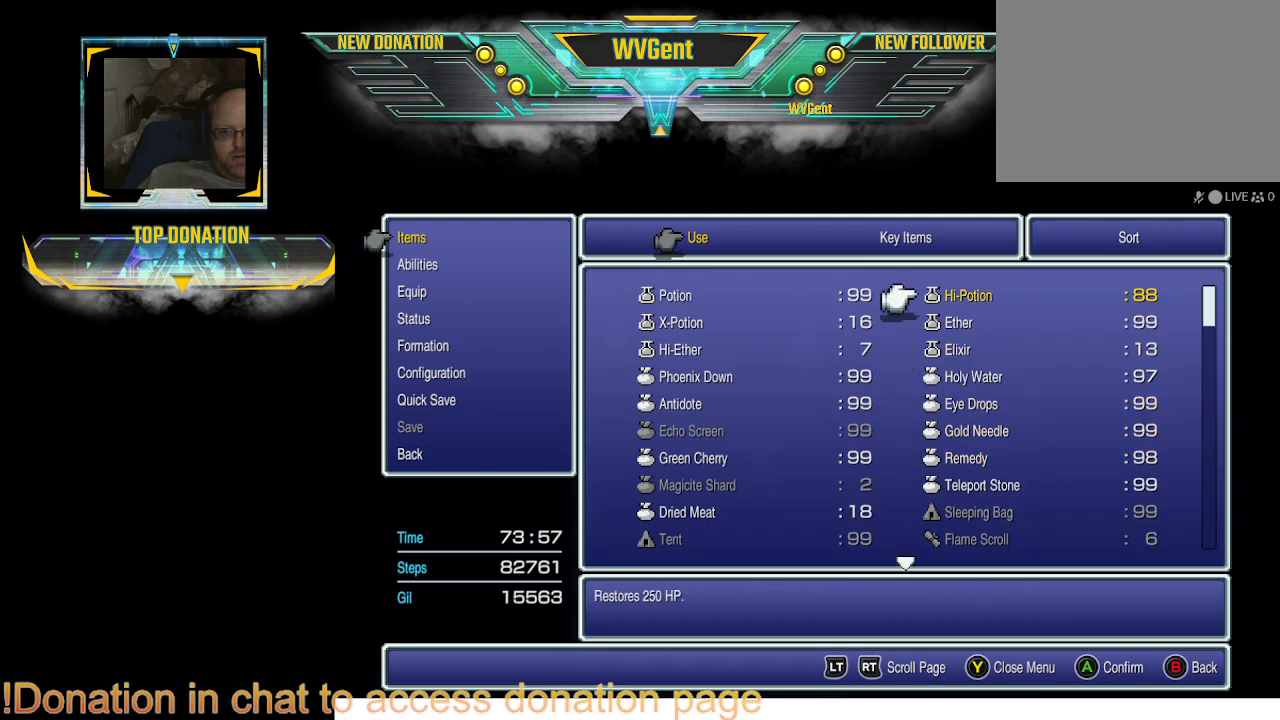
{"buttons": [], "left_stick": "center", "right_stick": "center", "events": [[167, "CROSS", "down"], [233, "CROSS", "up"]]}
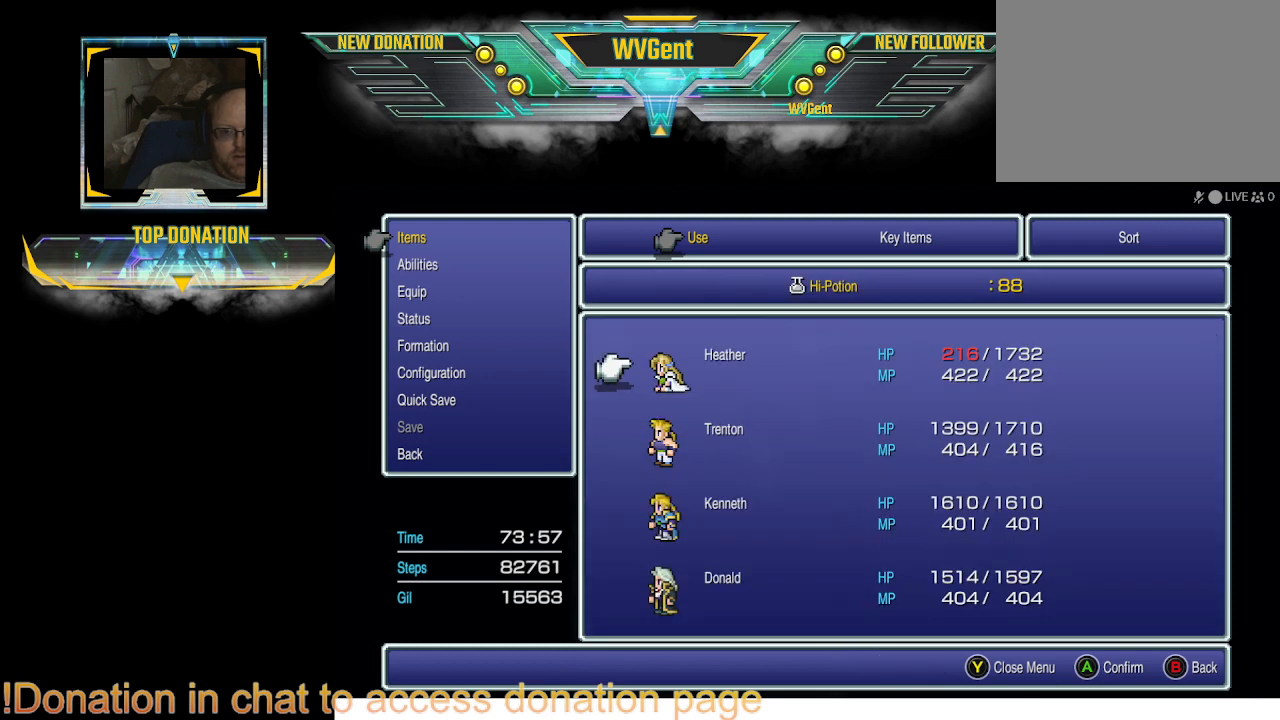
{"buttons": ["CROSS"], "left_stick": "center", "right_stick": "center", "events": [[67, "CROSS", "down"], [200, "CROSS", "up"], [300, "CROSS", "down"], [400, "CROSS", "up"], [500, "CROSS", "down"]]}
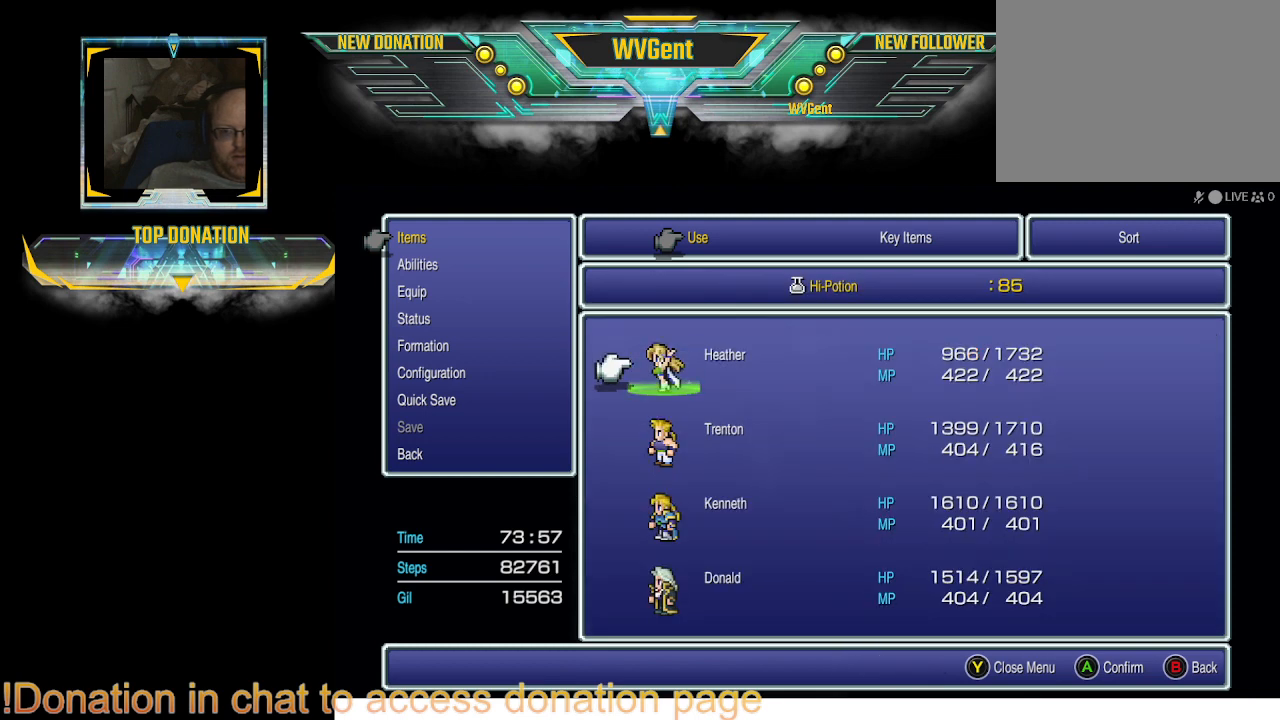
{"buttons": [], "left_stick": "center", "right_stick": "center", "events": [[100, "CROSS", "up"], [200, "CROSS", "down"], [267, "CROSS", "up"], [367, "CROSS", "down"], [467, "CROSS", "up"]]}
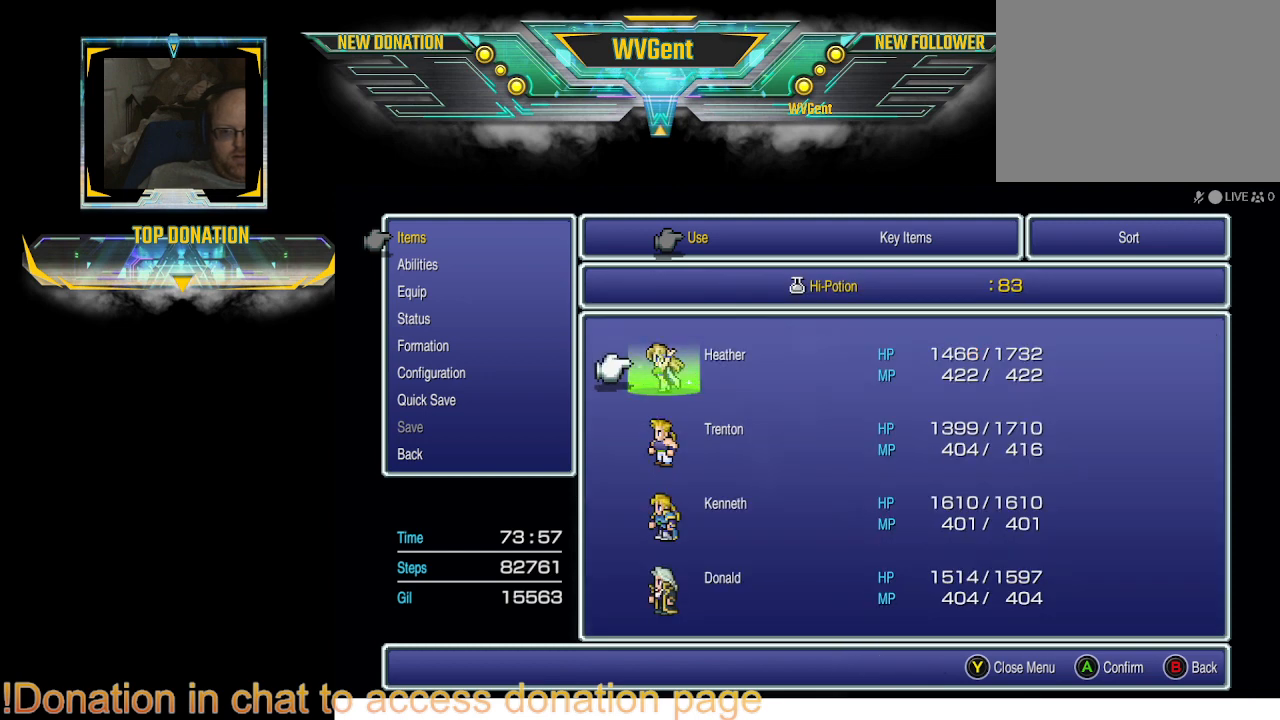
{"buttons": ["CROSS"], "left_stick": "center", "right_stick": "center", "events": [[67, "CROSS", "down"], [167, "CROSS", "up"], [267, "CROSS", "down"], [300, "CROSS", "up"], [433, "CROSS", "down"]]}
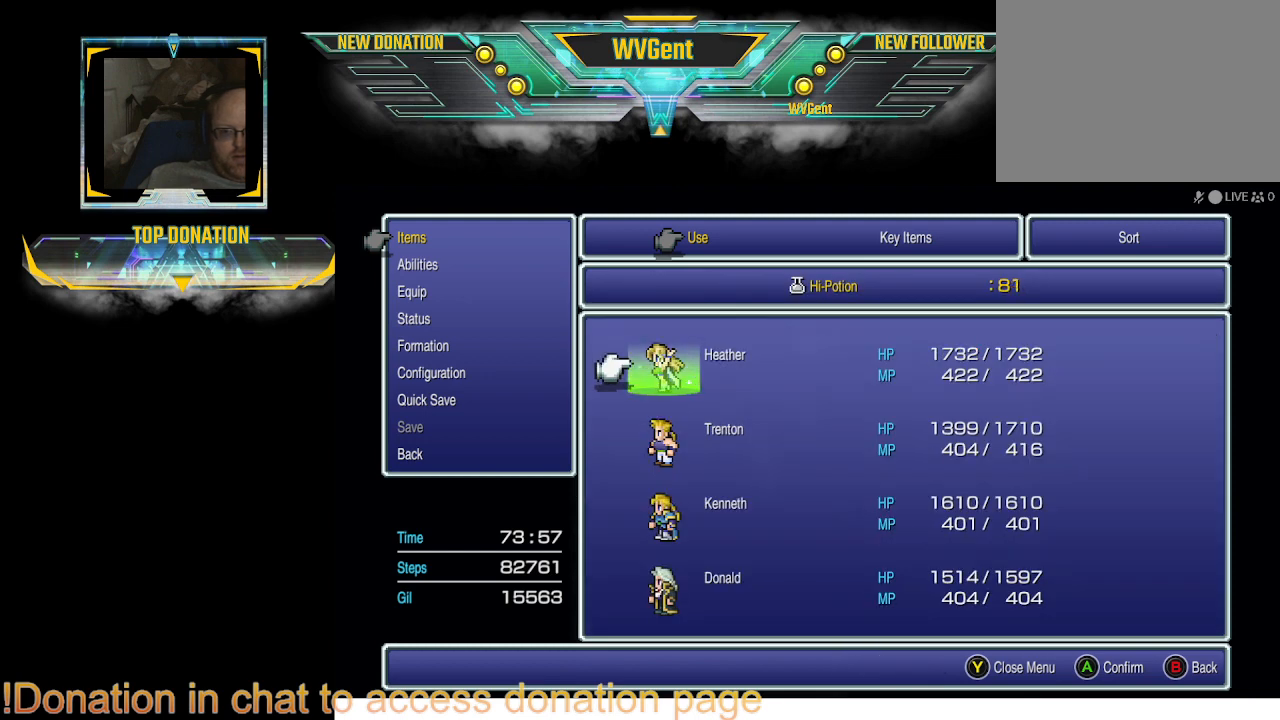
{"buttons": [], "left_stick": "center", "right_stick": "center", "events": [[33, "CROSS", "up"], [133, "CROSS", "down"], [267, "CROSS", "up"], [367, "DPAD_DOWN", "down"], [467, "DPAD_DOWN", "up"]]}
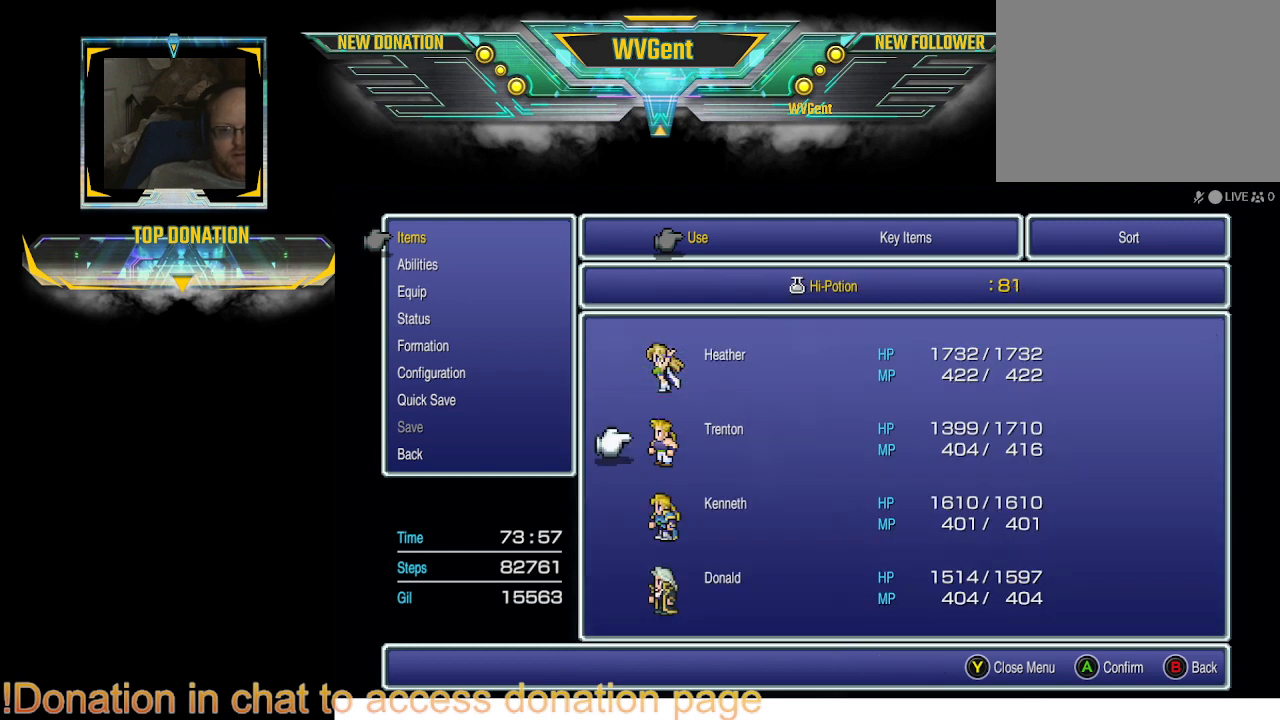
{"buttons": [], "left_stick": "center", "right_stick": "center", "events": [[67, "CROSS", "down"], [133, "CROSS", "up"], [233, "CROSS", "down"], [300, "CROSS", "up"], [367, "CROSS", "down"], [500, "CROSS", "up"]]}
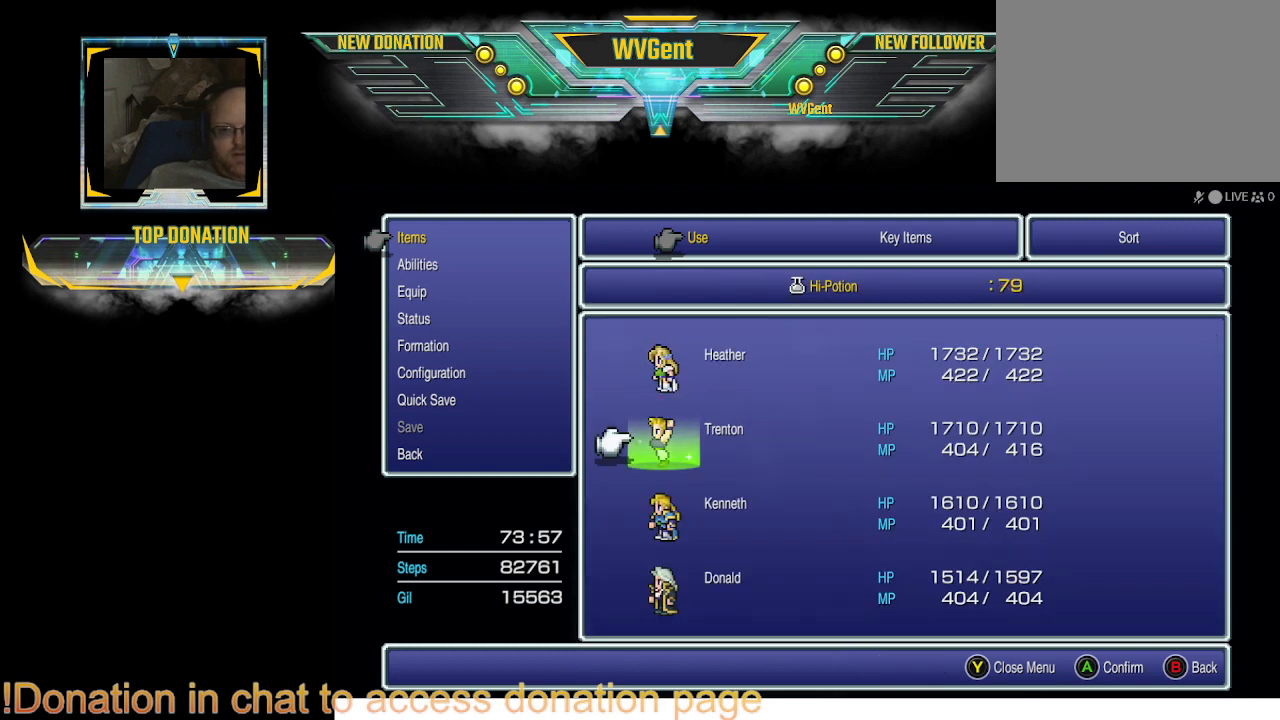
{"buttons": ["CROSS"], "left_stick": "center", "right_stick": "center", "events": [[100, "CROSS", "down"], [200, "CROSS", "up"], [333, "DPAD_DOWN", "down"], [467, "CROSS", "down"], [467, "DPAD_DOWN", "up"]]}
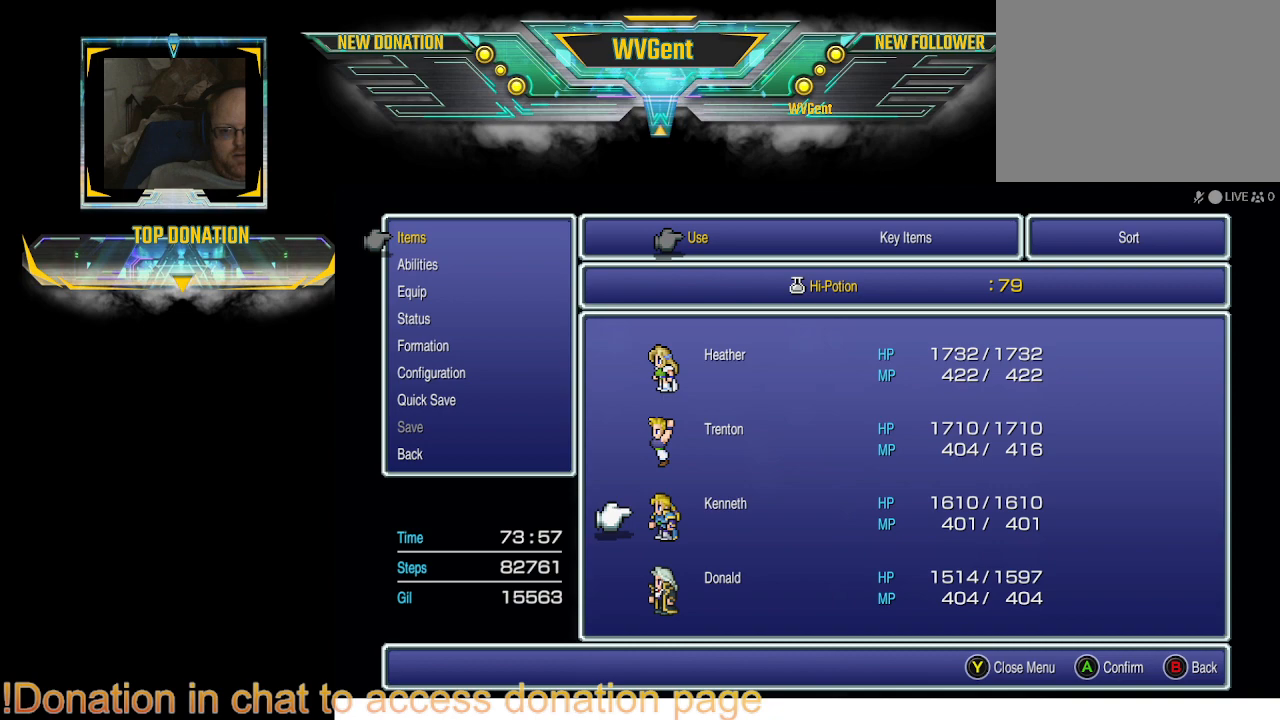
{"buttons": ["DPAD_DOWN"], "left_stick": "center", "right_stick": "center", "events": [[100, "CROSS", "up"], [200, "CROSS", "down"], [267, "CROSS", "up"], [400, "DPAD_DOWN", "down"]]}
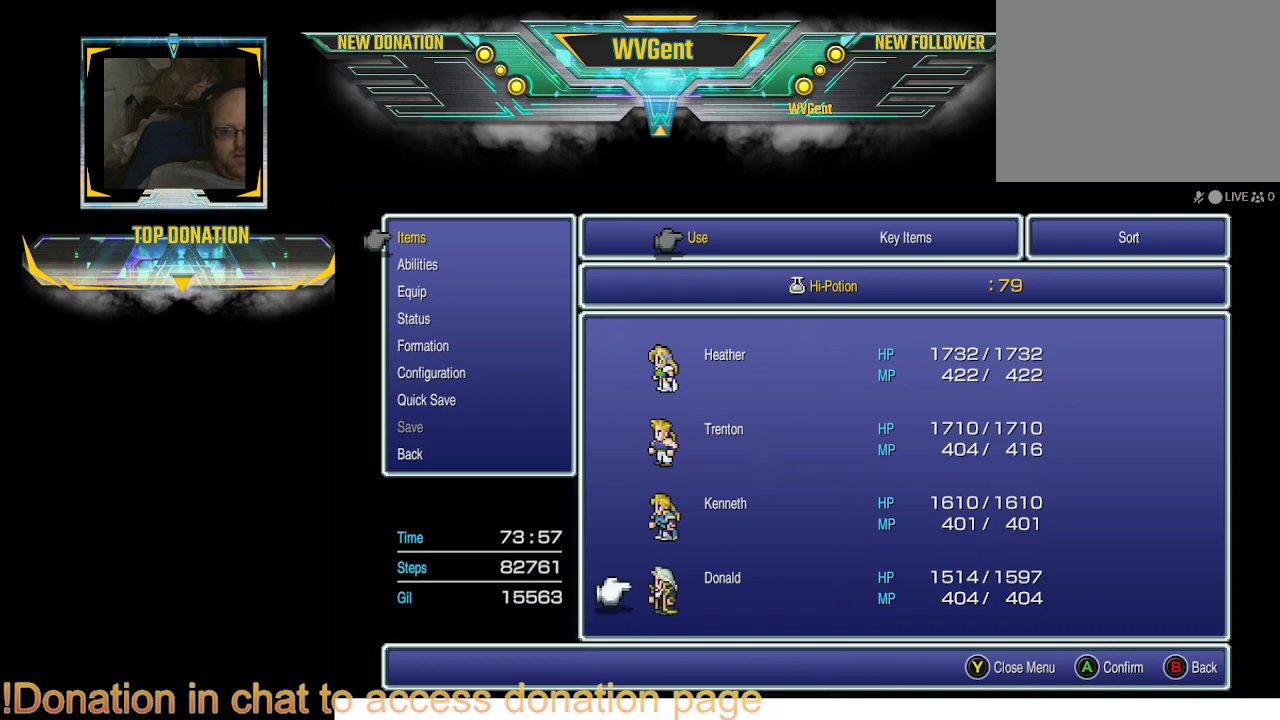
{"buttons": ["CROSS"], "left_stick": "center", "right_stick": "center", "events": [[33, "DPAD_DOWN", "up"], [67, "CROSS", "down"], [167, "CROSS", "up"], [233, "CROSS", "down"], [367, "CROSS", "up"], [467, "CROSS", "down"]]}
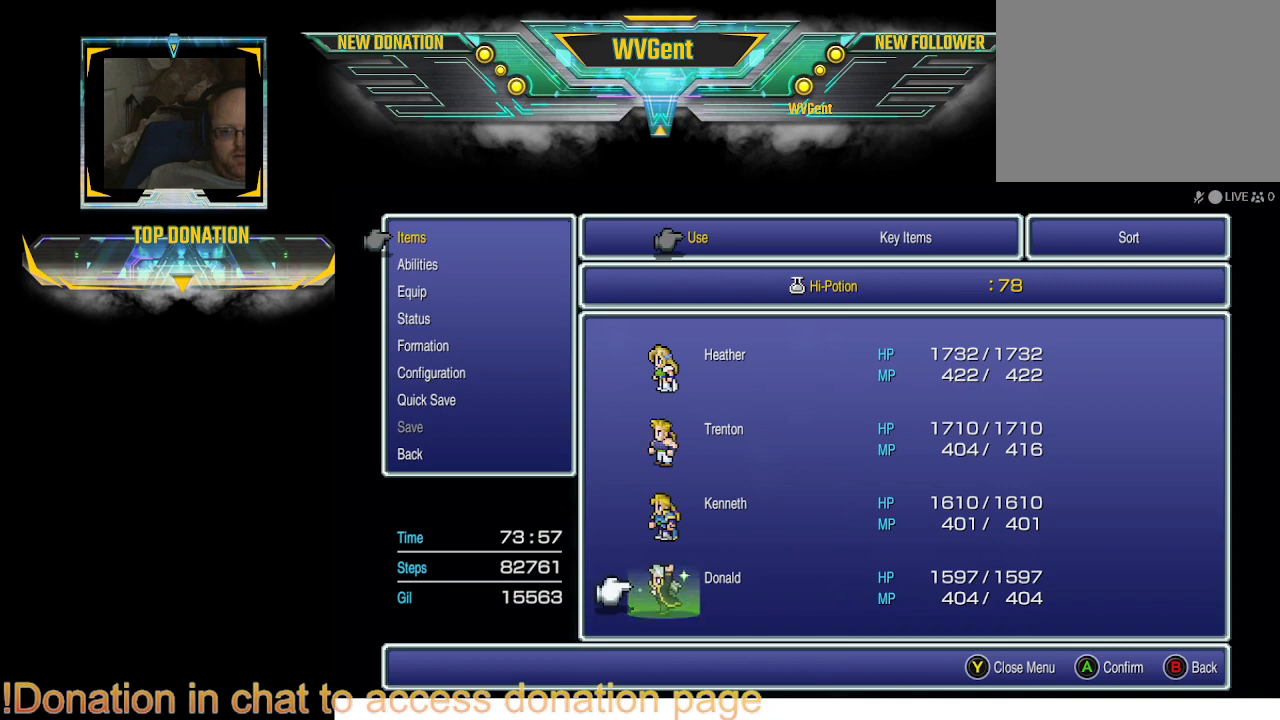
{"buttons": [], "left_stick": "center", "right_stick": "center", "events": [[100, "CROSS", "up"], [333, "CIRCLE", "down"], [400, "CIRCLE", "up"]]}
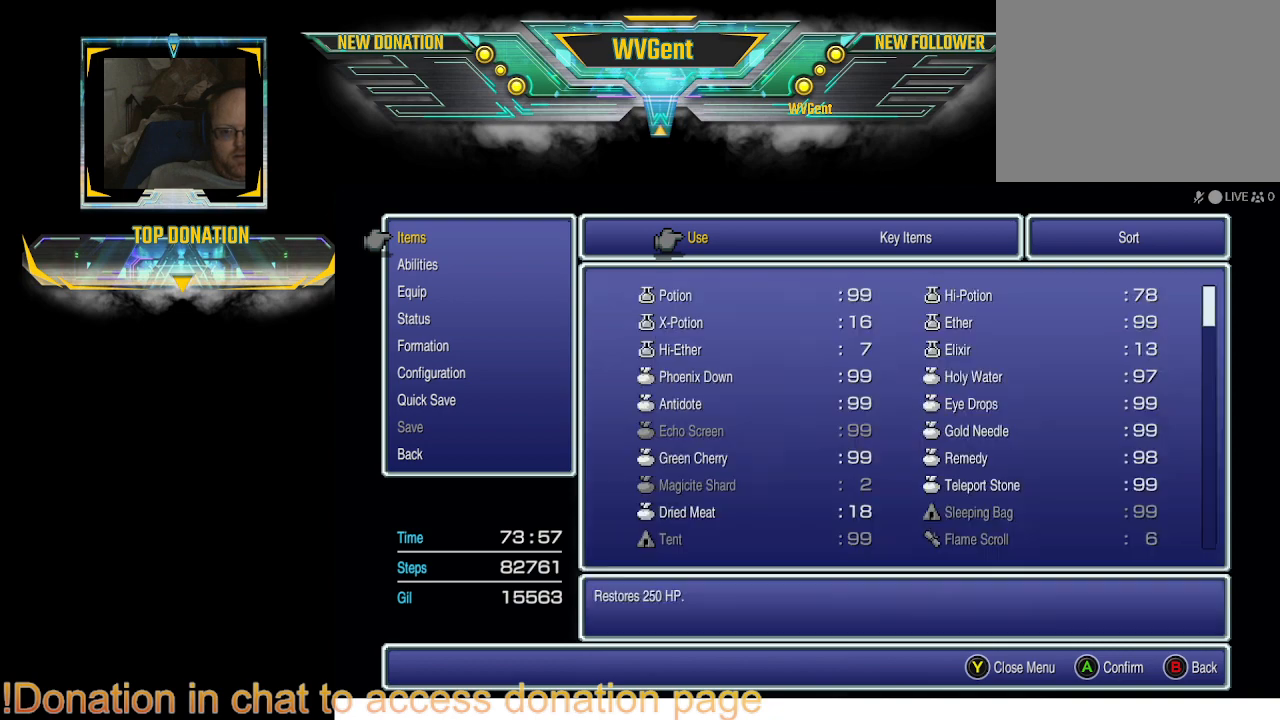
{"buttons": ["CIRCLE"], "left_stick": "center", "right_stick": "center", "events": [[67, "CIRCLE", "down"], [133, "CIRCLE", "up"], [267, "CIRCLE", "down"], [333, "CIRCLE", "up"], [467, "CIRCLE", "down"]]}
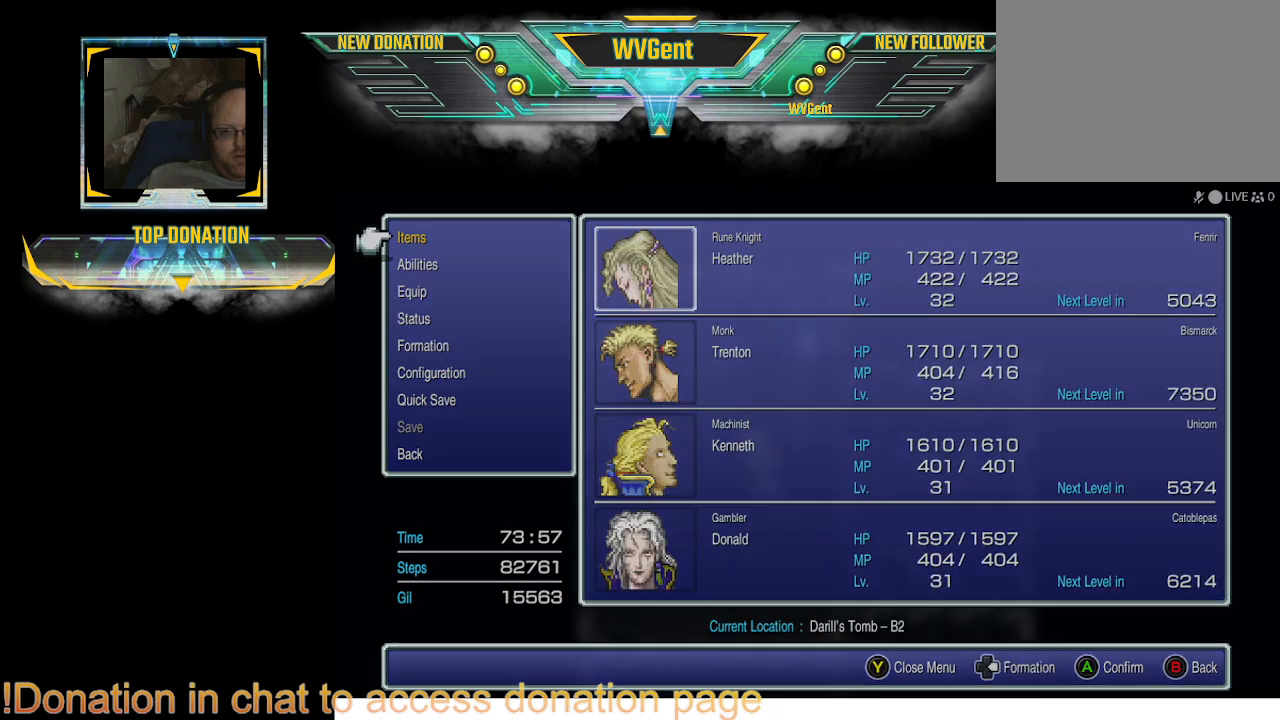
{"buttons": [], "left_stick": "center", "right_stick": "center", "events": [[67, "CIRCLE", "up"], [167, "CIRCLE", "down"], [267, "CIRCLE", "up"]]}